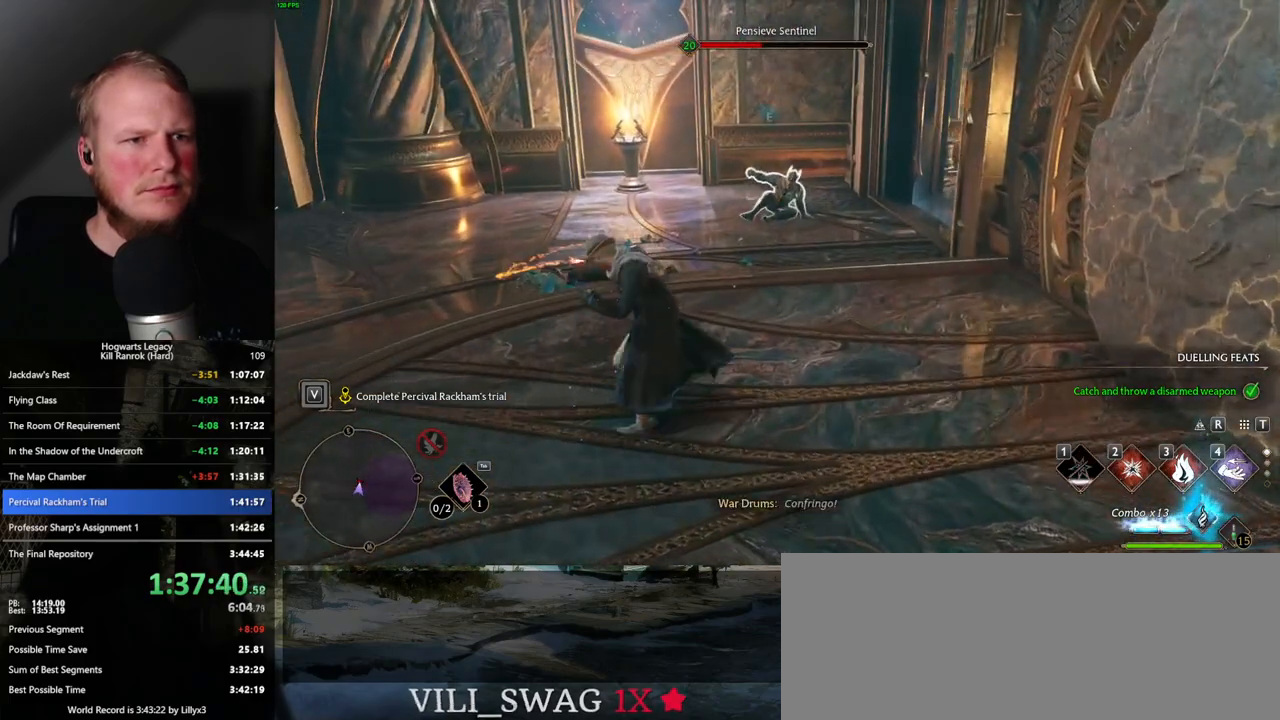
Gameplay with keyboard and mouse; each line is a JSON object with the keys and mouse buttons held at the frame after it. "events" lists presses ("down") and releases ("up") of ".", "/", "0", "1", "2", "3", "4", "5", "6", "7", "8", "9", "a", "alt_l", "alt_r", "b", "backslash", "backspace", "c", "caps_lock", "comma", "ctrl_l", "ctrl_r", "d", "e", "equals", "escape", "f", "f1", "f10", "f11", "f12", "f2", "f3", "f4", "f5", "f6", "f7", "f8", "f9", "g", "h", "i", "j", "k", "l", "lbracket", "m", "minus", "n", "o", "p", "q", "quote", "r", "rbracket", "return", "s", "semicolon", "shift_l", "shift_r", "space", "super", "t", "tab", "tilde", "u", "v", "w", "x", "y", "z", "mouse_left", "mouse_wheel", "mouse_right", "mouse_mb4" and "mouse_mb5" between this image and that frame as [ms after this image, input, new state], when the widget could be followed in between. "mouse_left", "mouse_wheel", "mouse_right", "mouse_mb4", "mouse_mb5" = the "left", "wheel", "right", "mb4", "mb5" buttons of the "mouse" list. No other keys are recorded. "wheel" means that the mouse wheel is clicked or scrolled. Mouse movement is not recorded.
{"keys": ["d", "w"], "mouse": [], "events": [[500, "d", "down"]]}
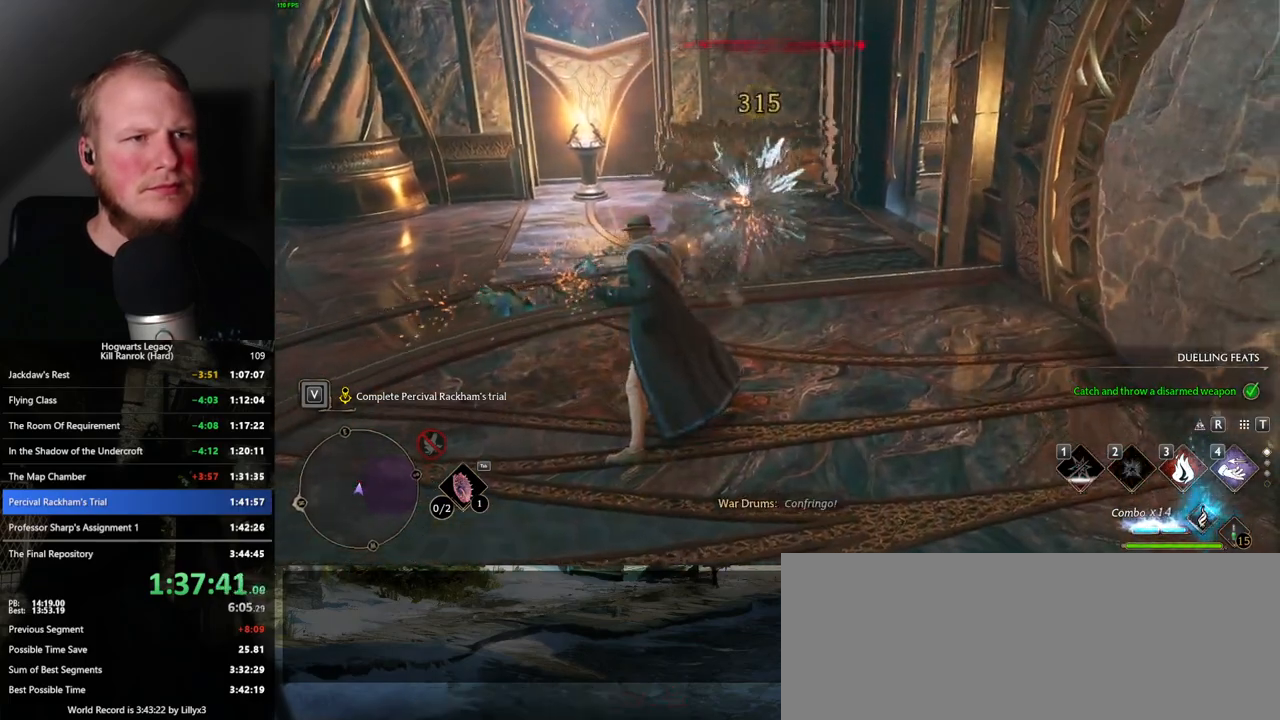
{"keys": ["d", "space", "w"], "mouse": [], "events": [[117, "space", "down"]]}
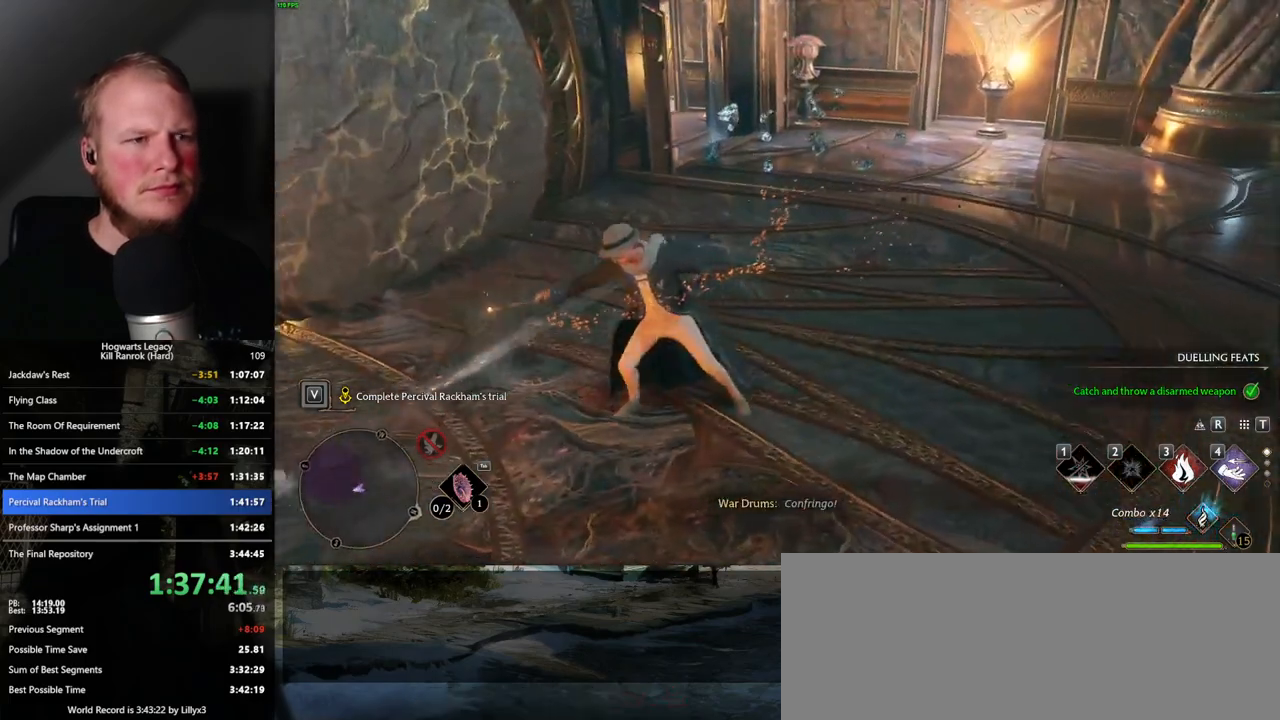
{"keys": ["space", "w"], "mouse": [], "events": [[334, "d", "up"]]}
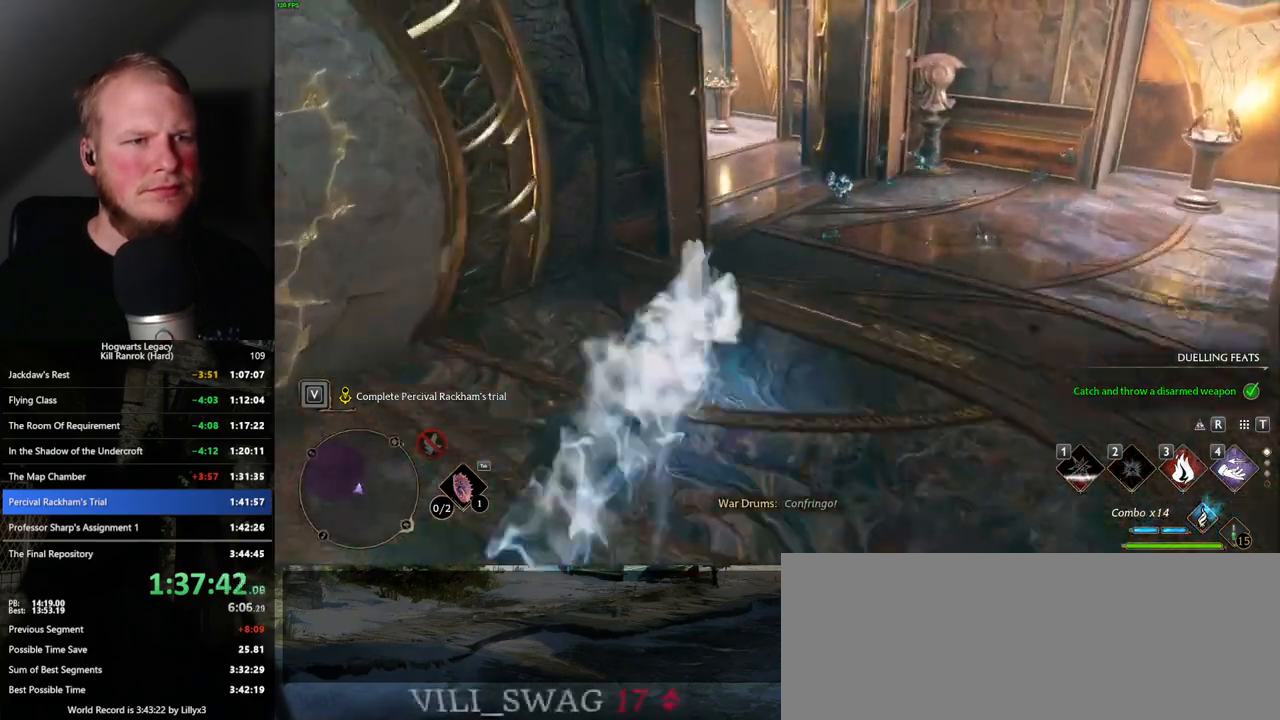
{"keys": ["w"], "mouse": [], "events": [[117, "space", "up"]]}
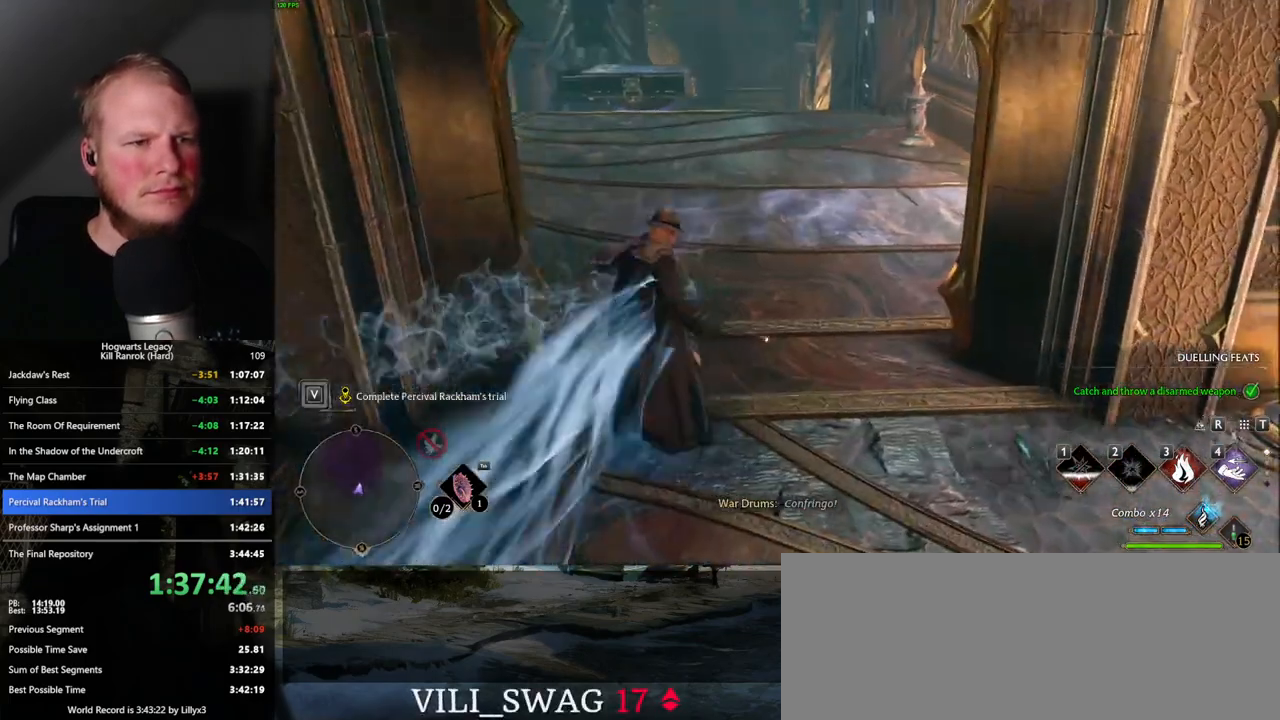
{"keys": ["space", "w"], "mouse": [], "events": [[217, "space", "down"]]}
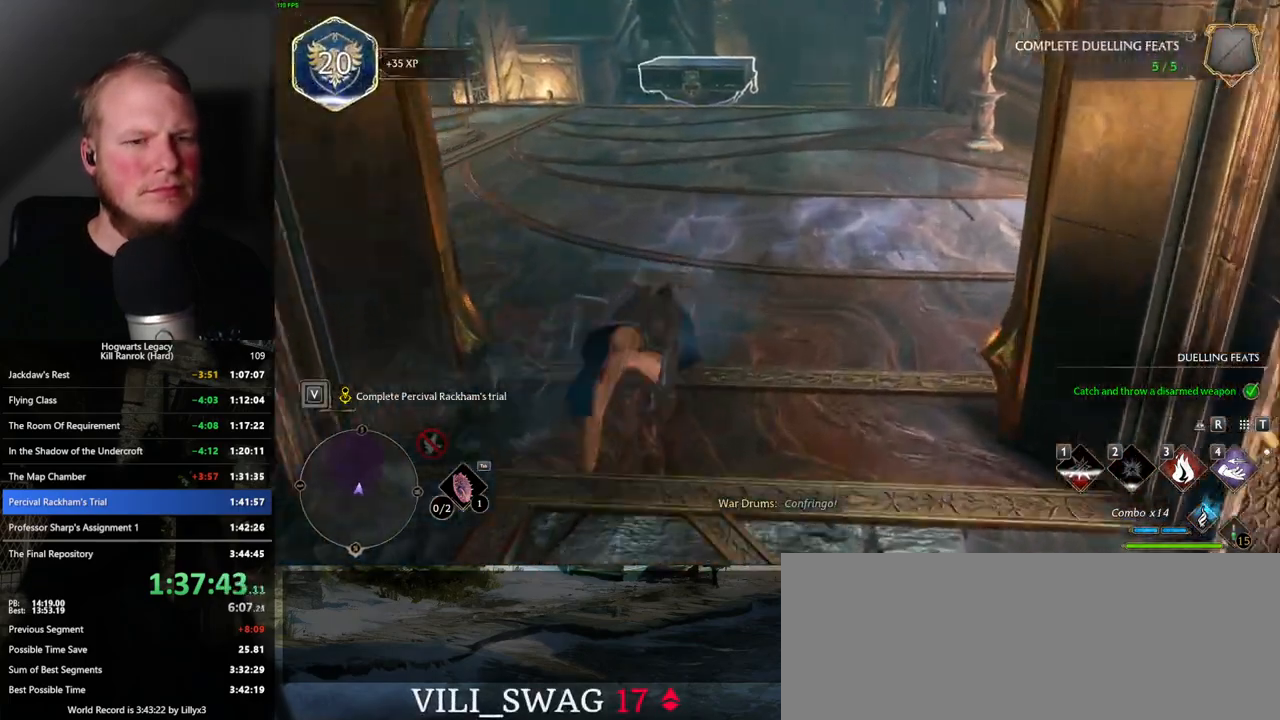
{"keys": ["w"], "mouse": [], "events": [[217, "space", "up"]]}
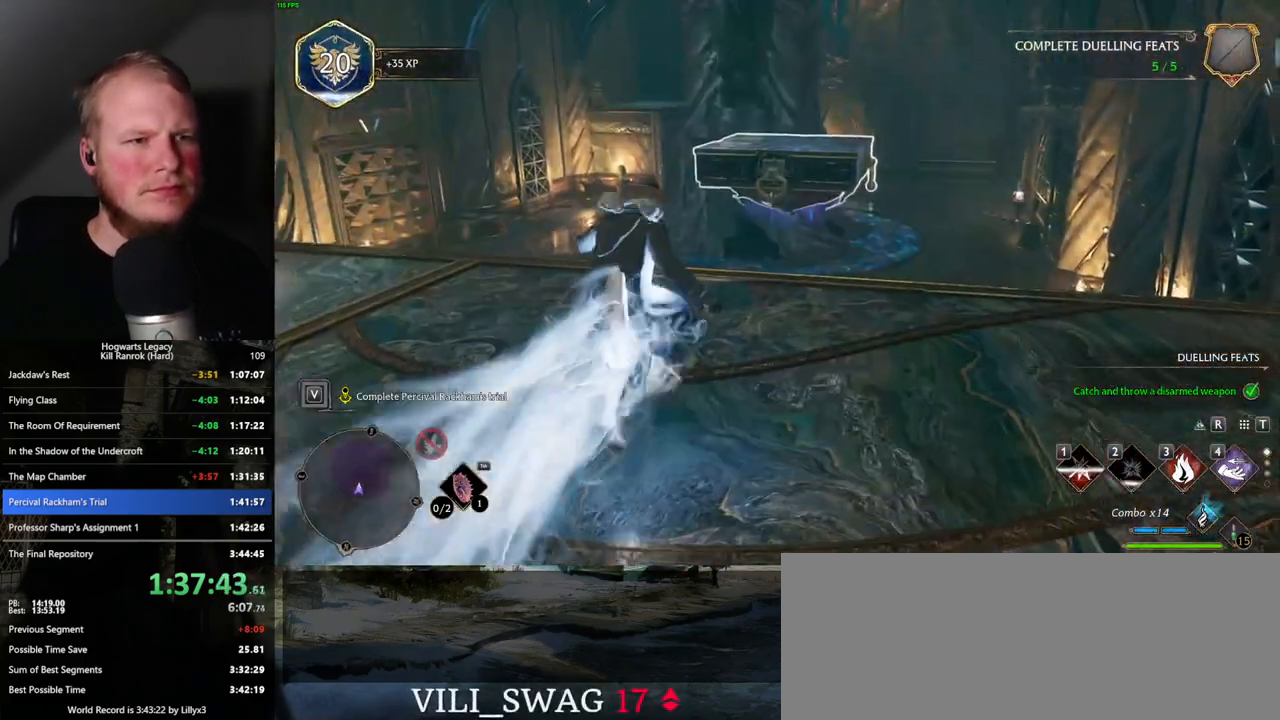
{"keys": ["w"], "mouse": [], "events": [[184, "4", "down"], [267, "4", "up"]]}
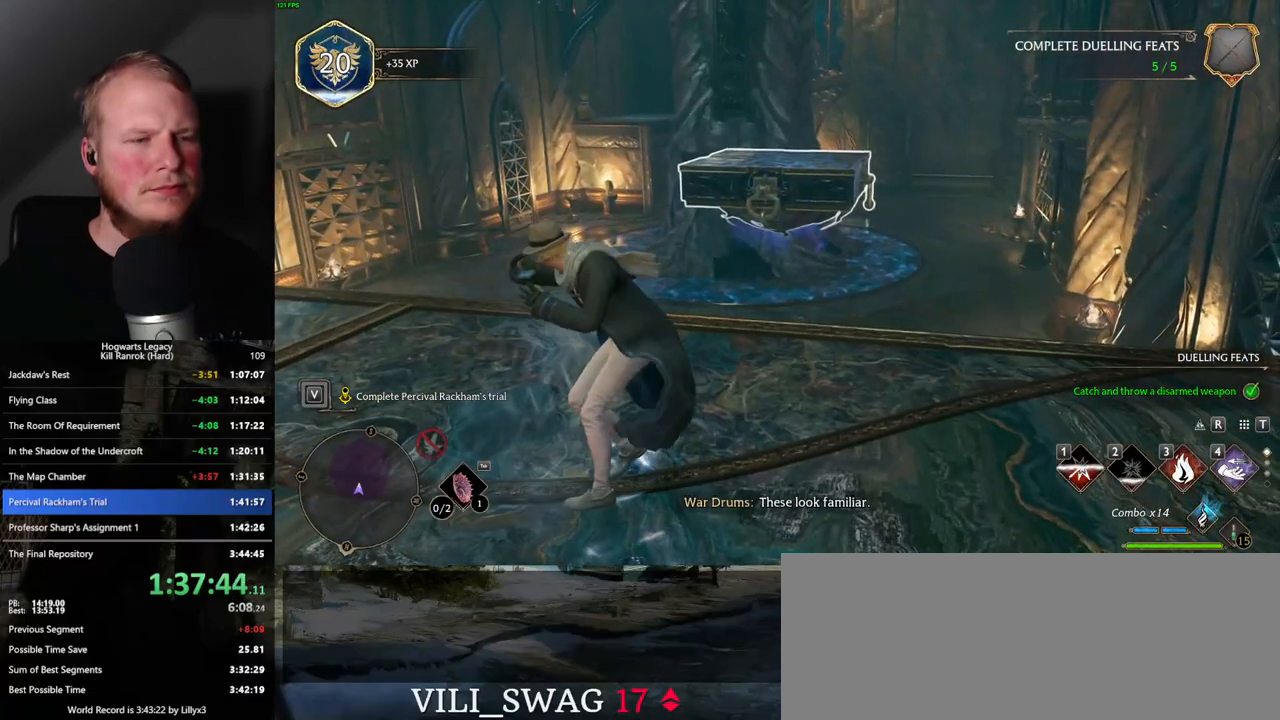
{"keys": ["a", "s"], "mouse": [], "events": [[34, "a", "down"], [100, "w", "up"], [300, "s", "down"]]}
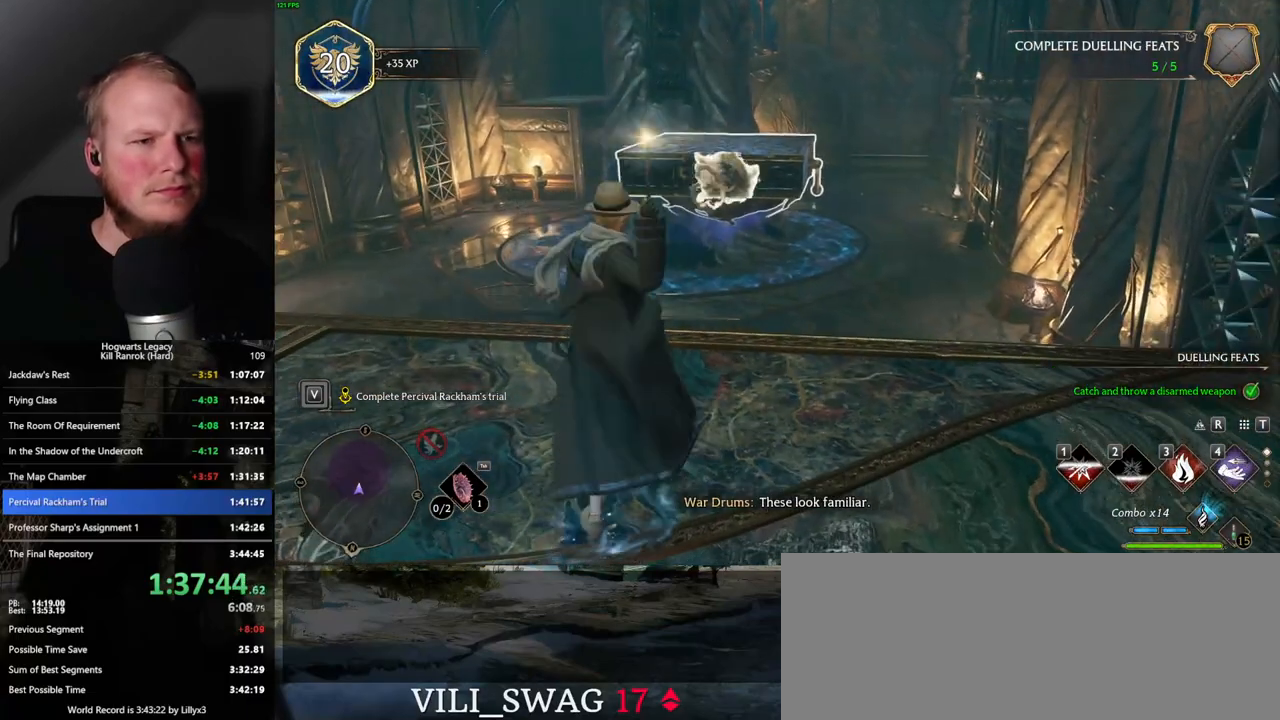
{"keys": ["a"], "mouse": [], "events": [[467, "s", "up"]]}
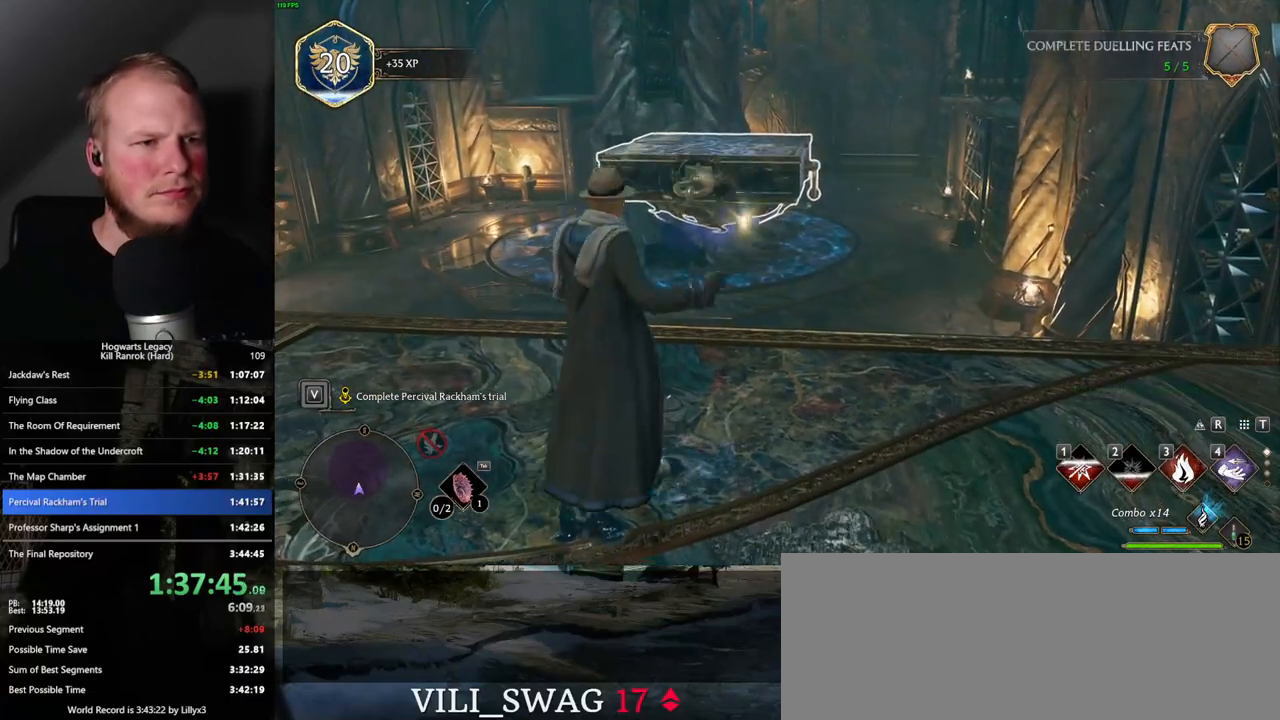
{"keys": [], "mouse": [], "events": [[67, "a", "up"]]}
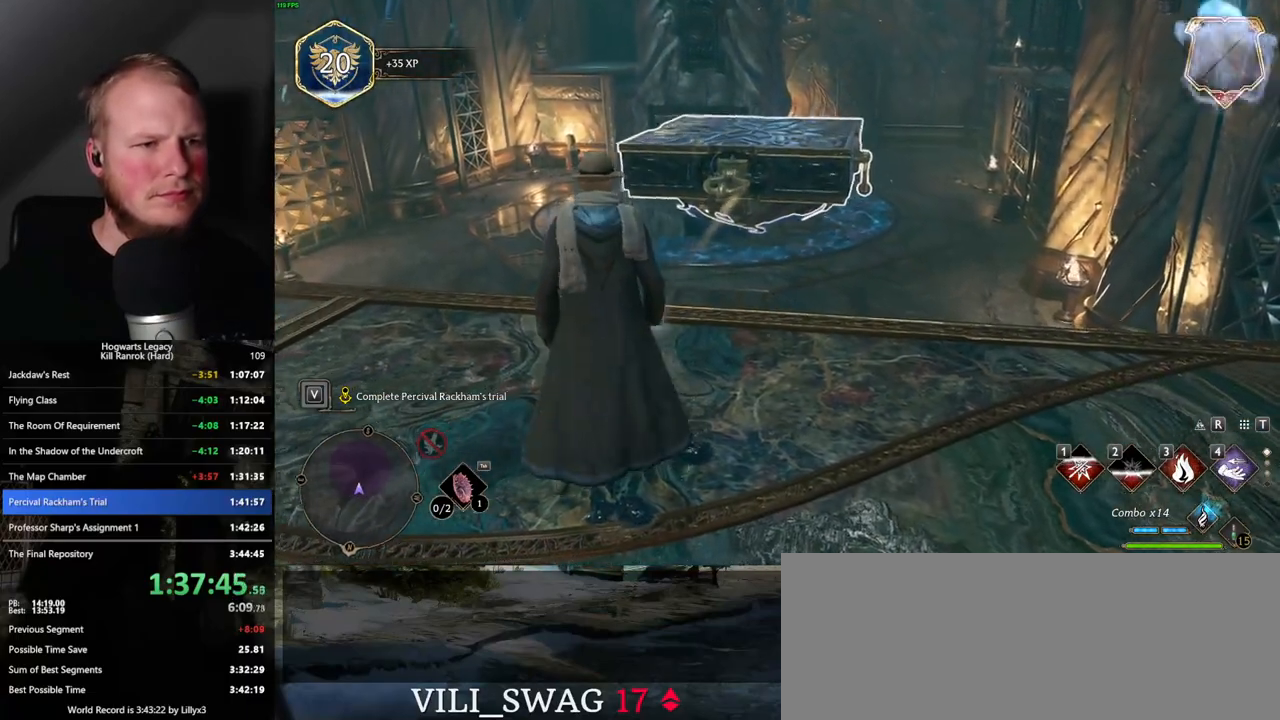
{"keys": ["4", "shift_l", "w"], "mouse": [], "events": [[134, "w", "down"], [417, "4", "down"], [434, "shift_l", "down"]]}
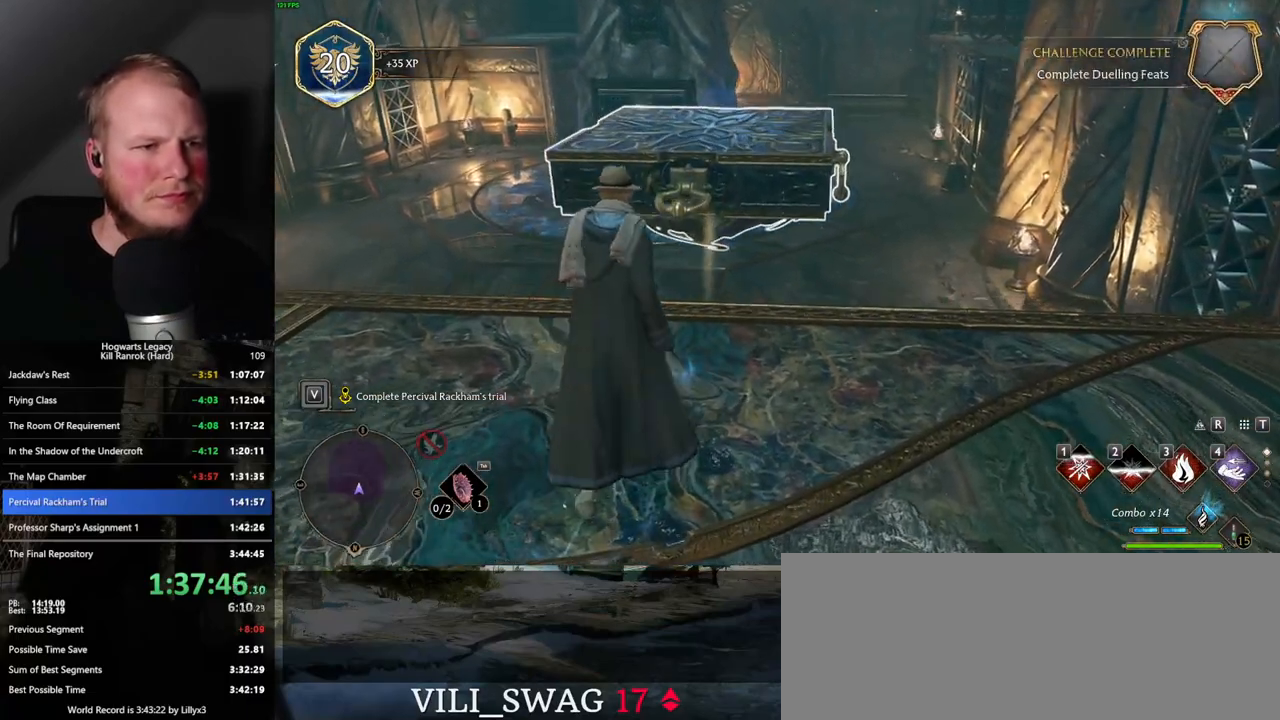
{"keys": ["w"], "mouse": ["mb5"], "events": [[50, "4", "up"], [117, "shift_l", "up"], [334, "mouse_mb5", "down"]]}
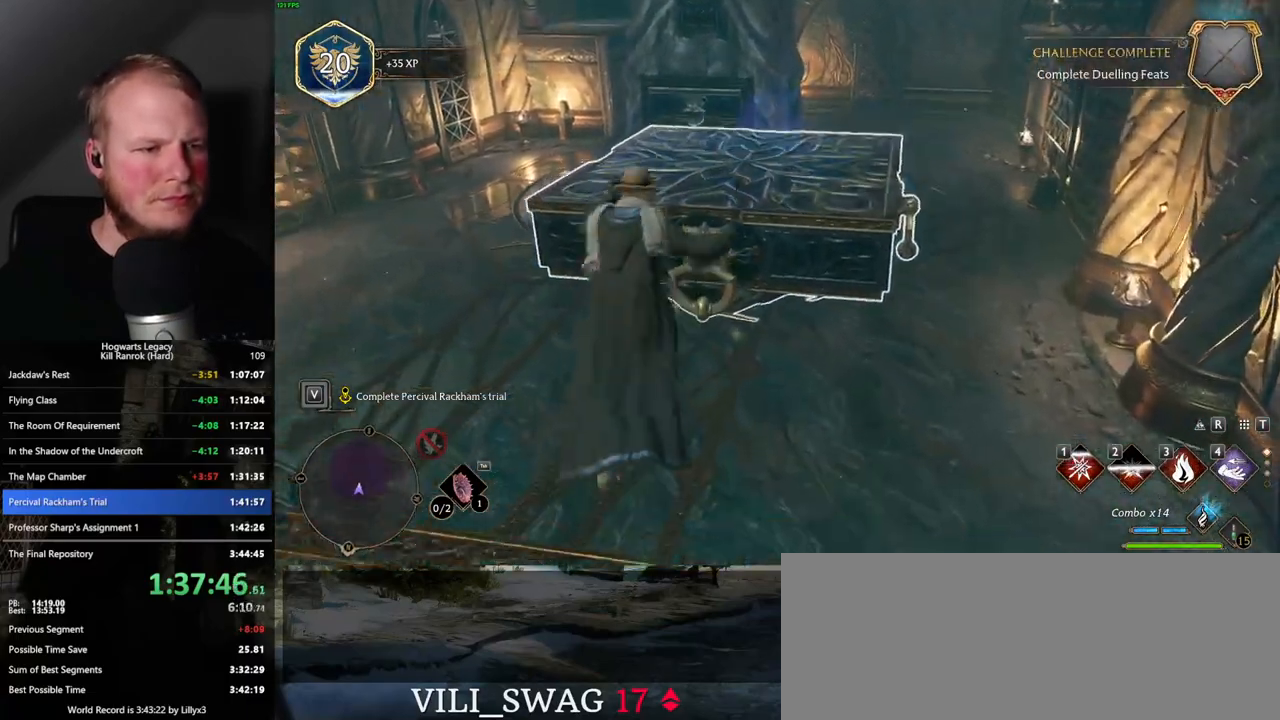
{"keys": ["w"], "mouse": [], "events": [[234, "mouse_mb5", "up"]]}
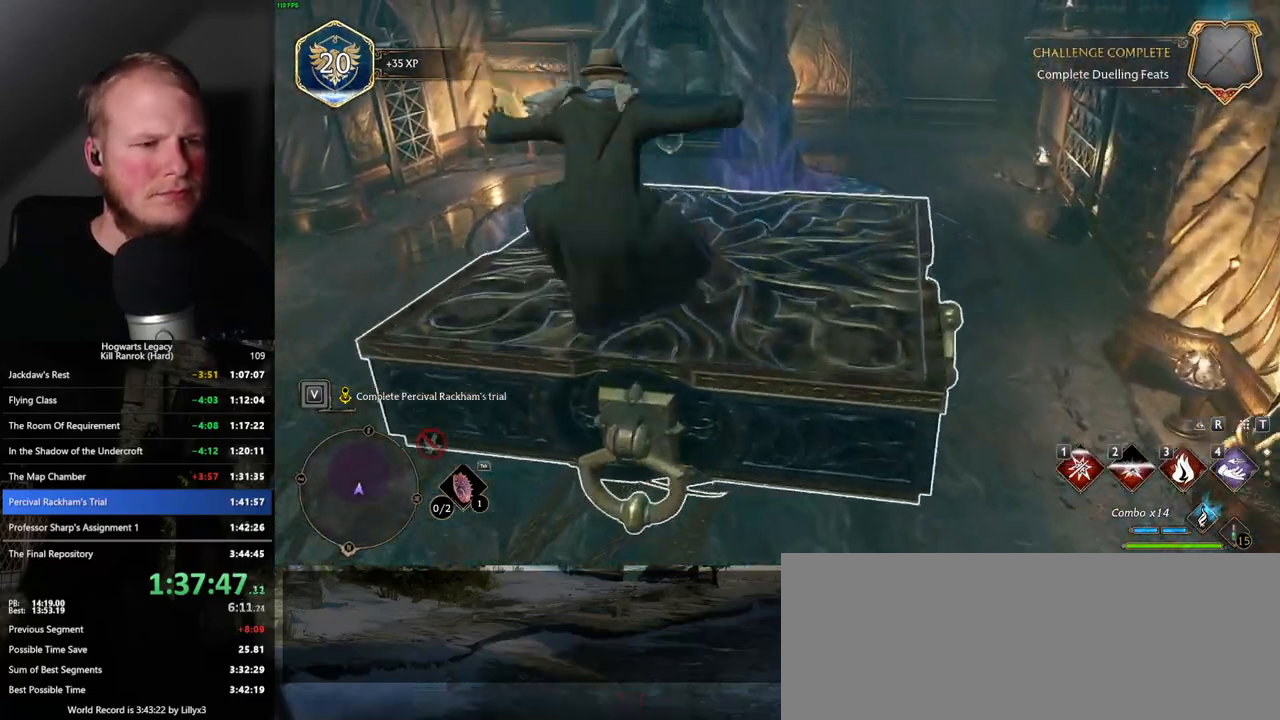
{"keys": [], "mouse": [], "events": [[284, "4", "down"], [384, "4", "up"], [450, "w", "up"]]}
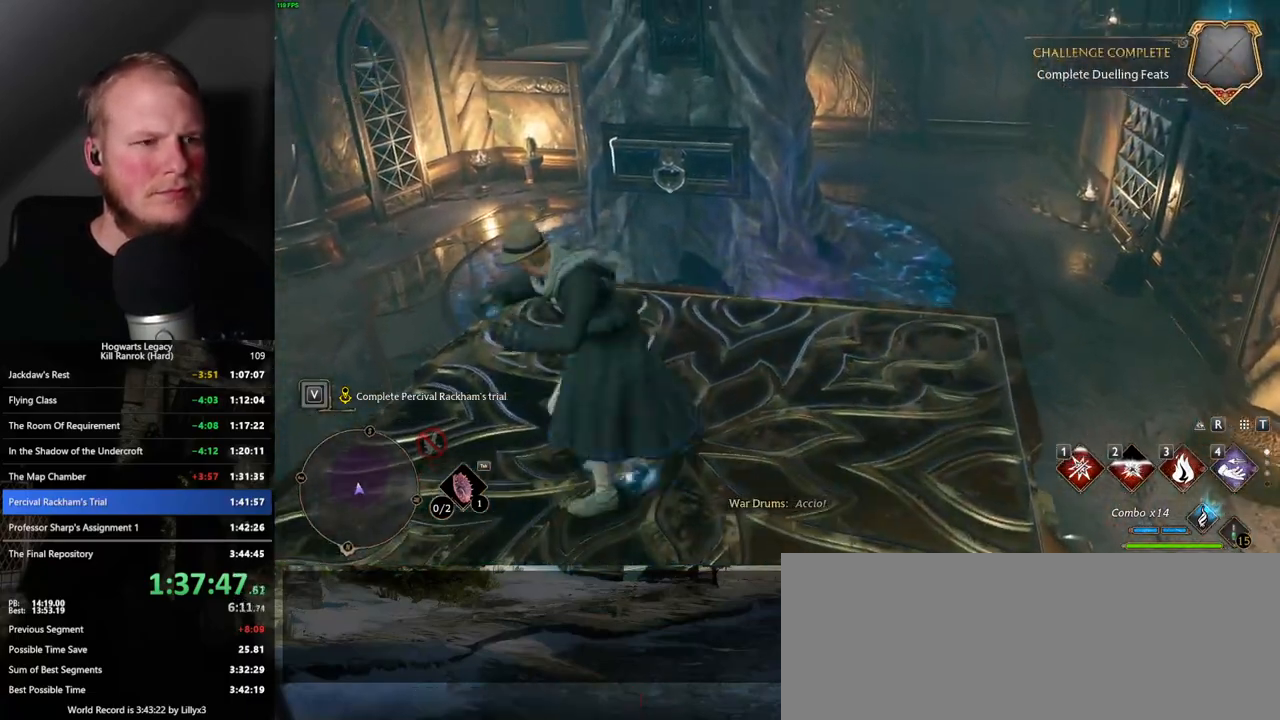
{"keys": [], "mouse": [], "events": []}
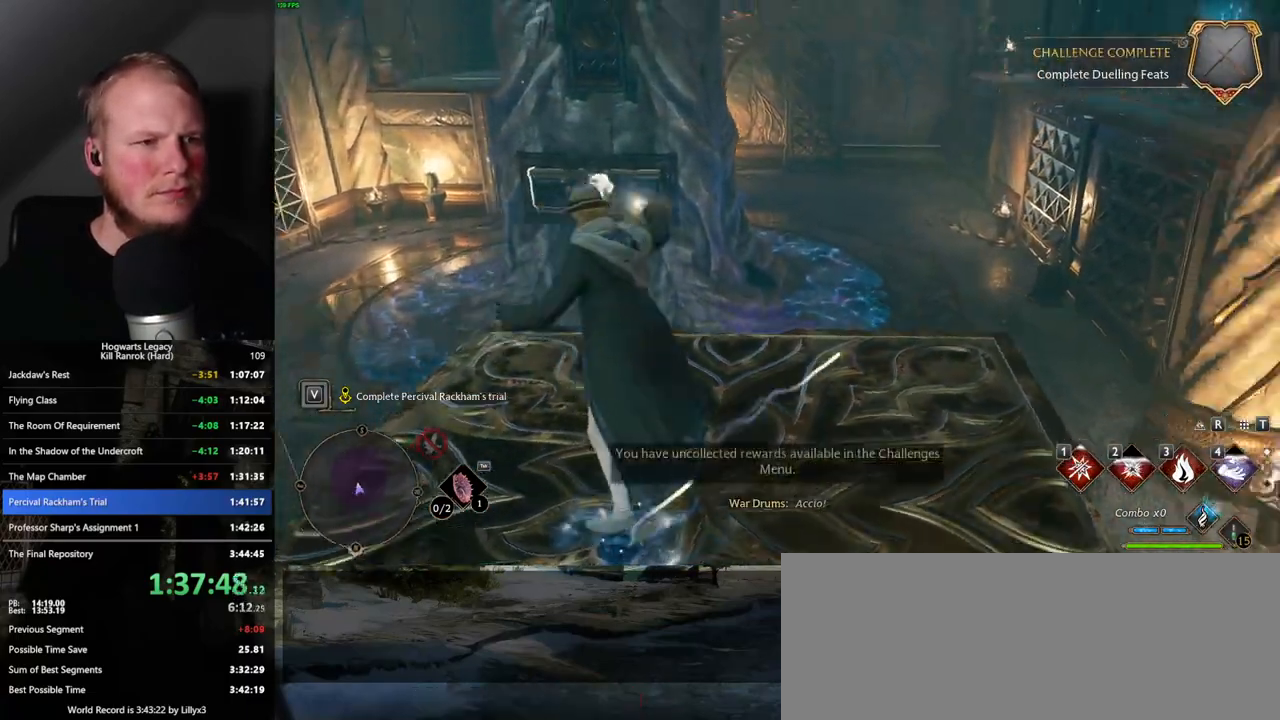
{"keys": [], "mouse": [], "events": []}
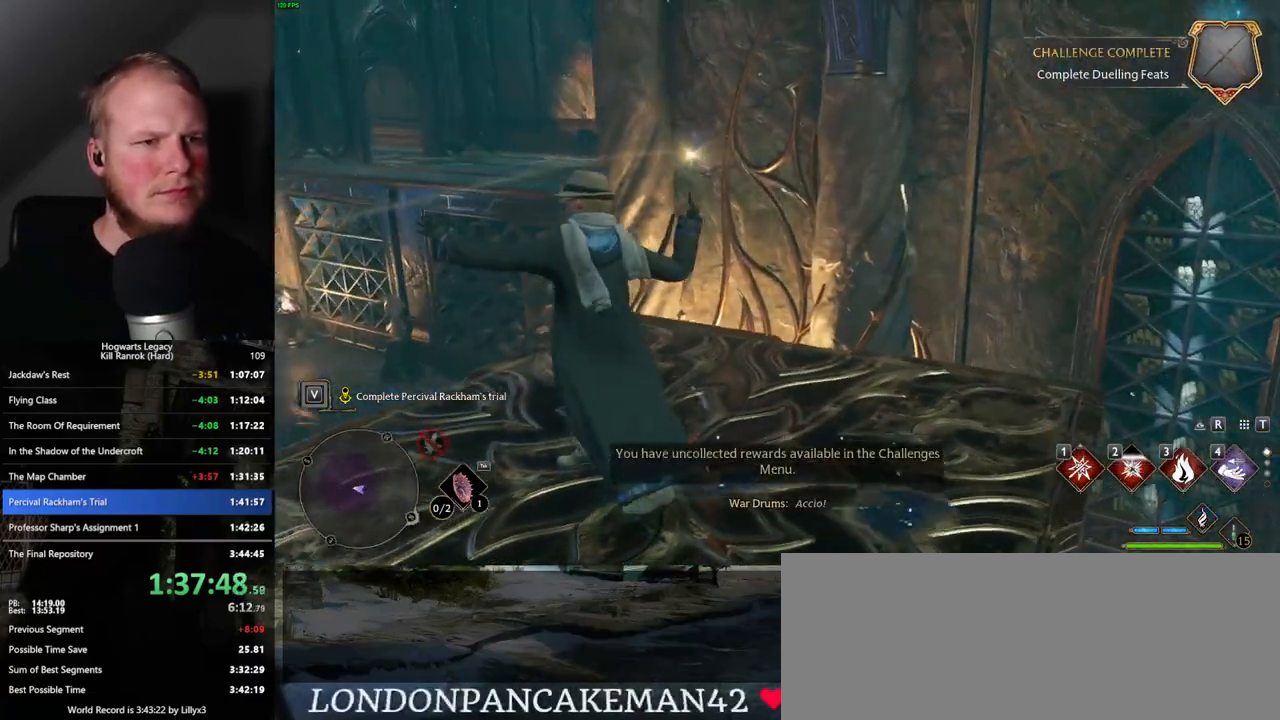
{"keys": ["w"], "mouse": [], "events": [[200, "w", "down"], [284, "d", "down"], [434, "d", "up"]]}
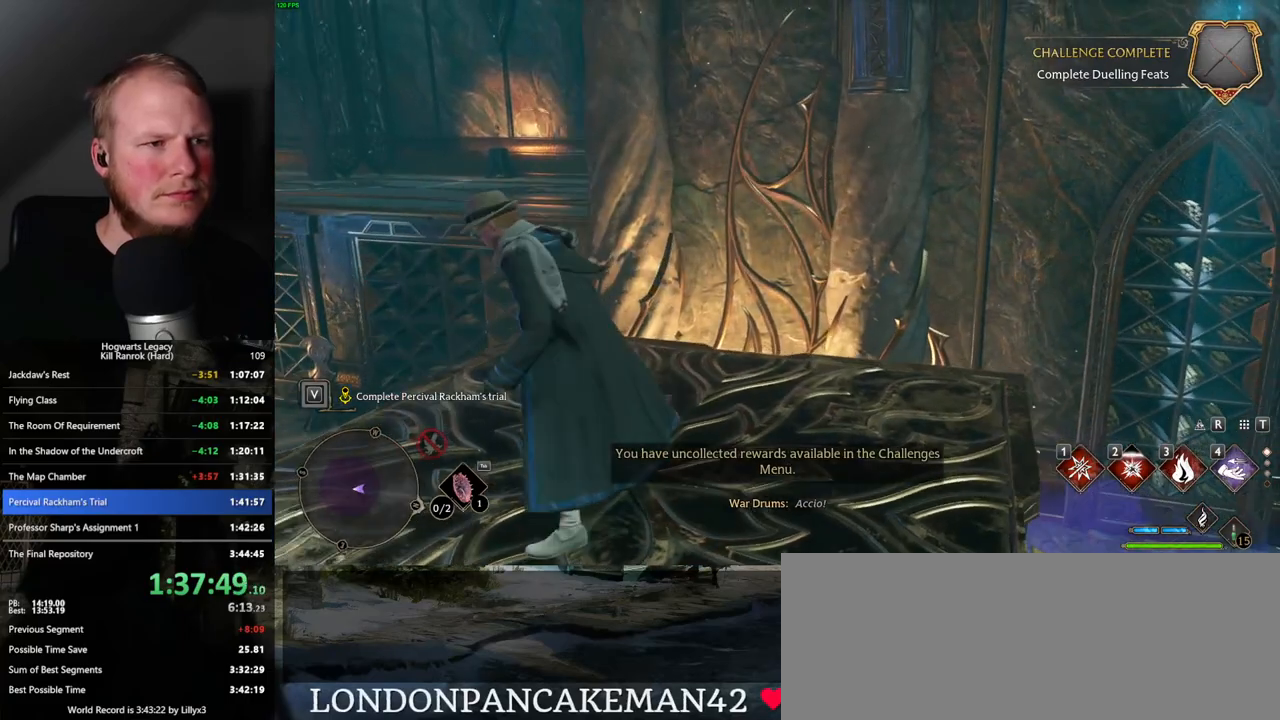
{"keys": [], "mouse": [], "events": [[100, "w", "up"], [217, "w", "down"], [417, "w", "up"]]}
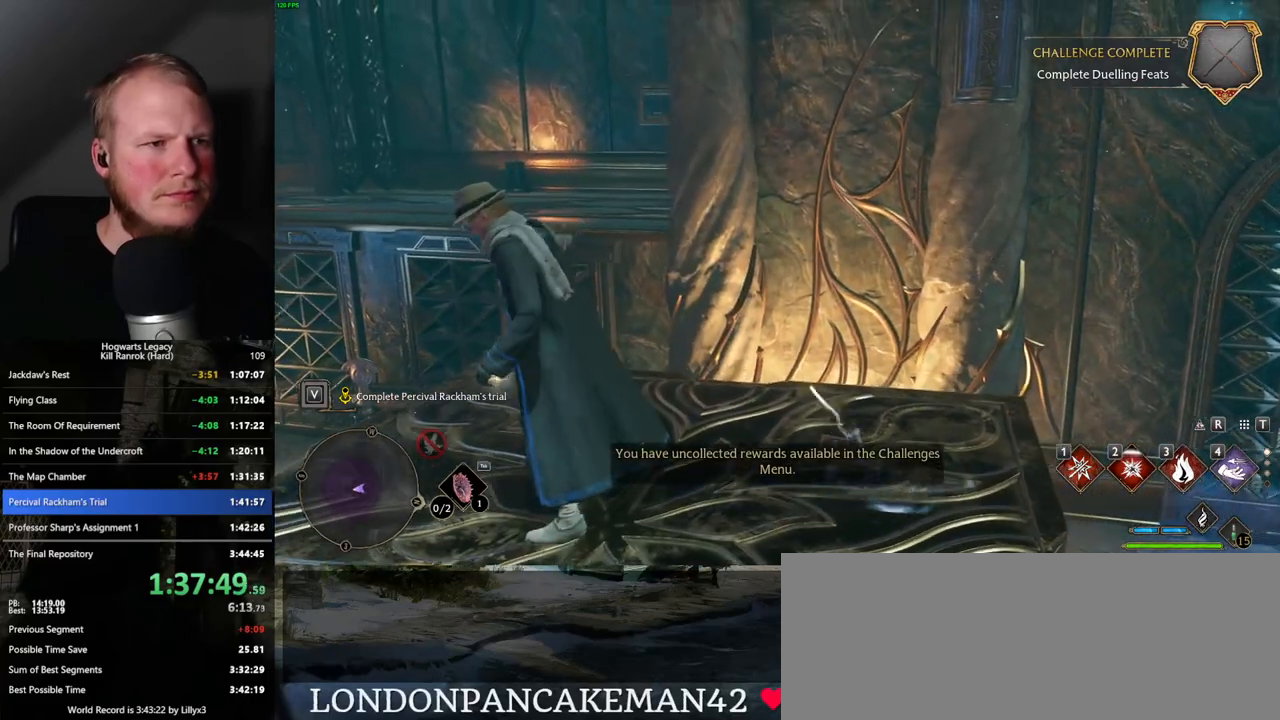
{"keys": [], "mouse": [], "events": [[50, "4", "down"], [150, "4", "up"], [250, "4", "down"], [350, "4", "up"]]}
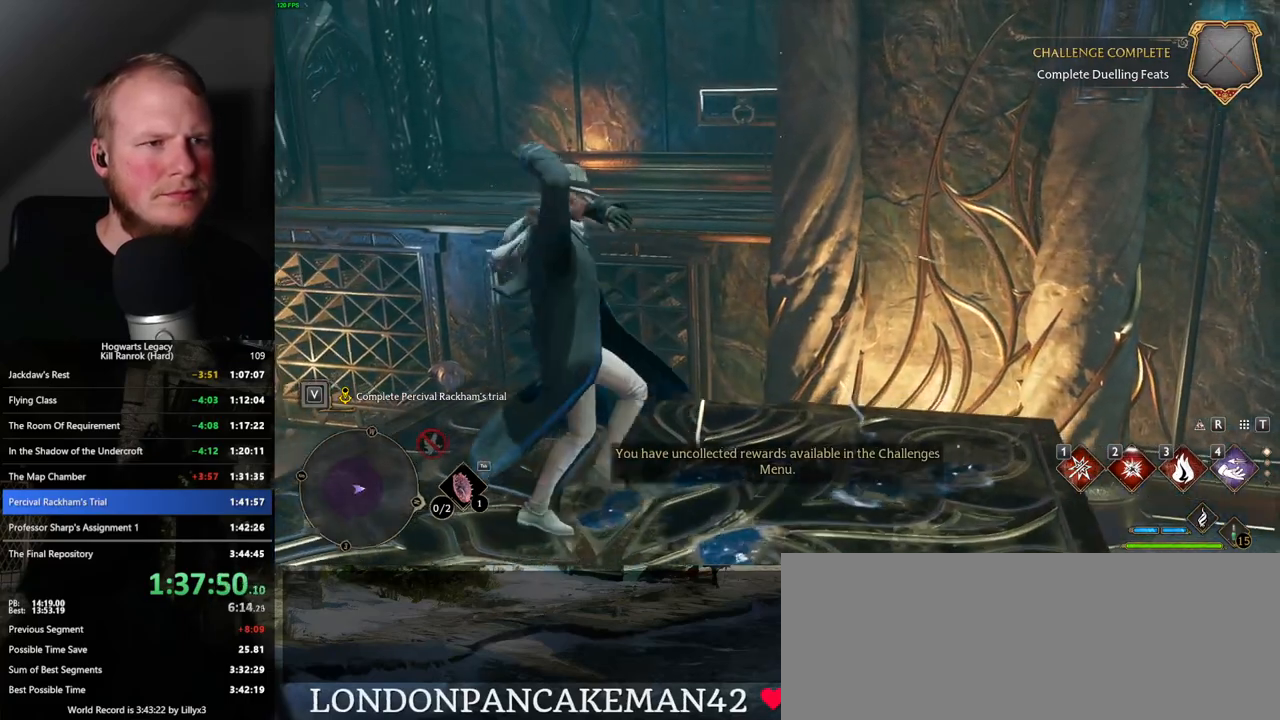
{"keys": [], "mouse": [], "events": []}
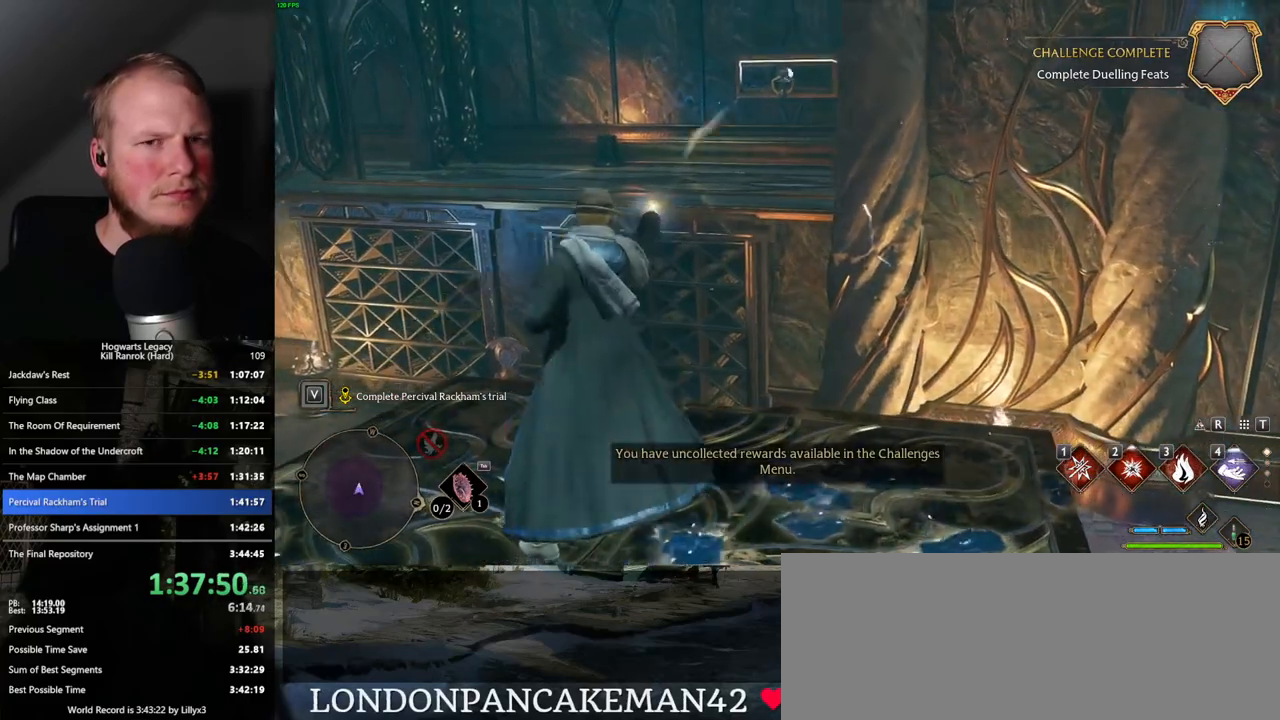
{"keys": [], "mouse": [], "events": []}
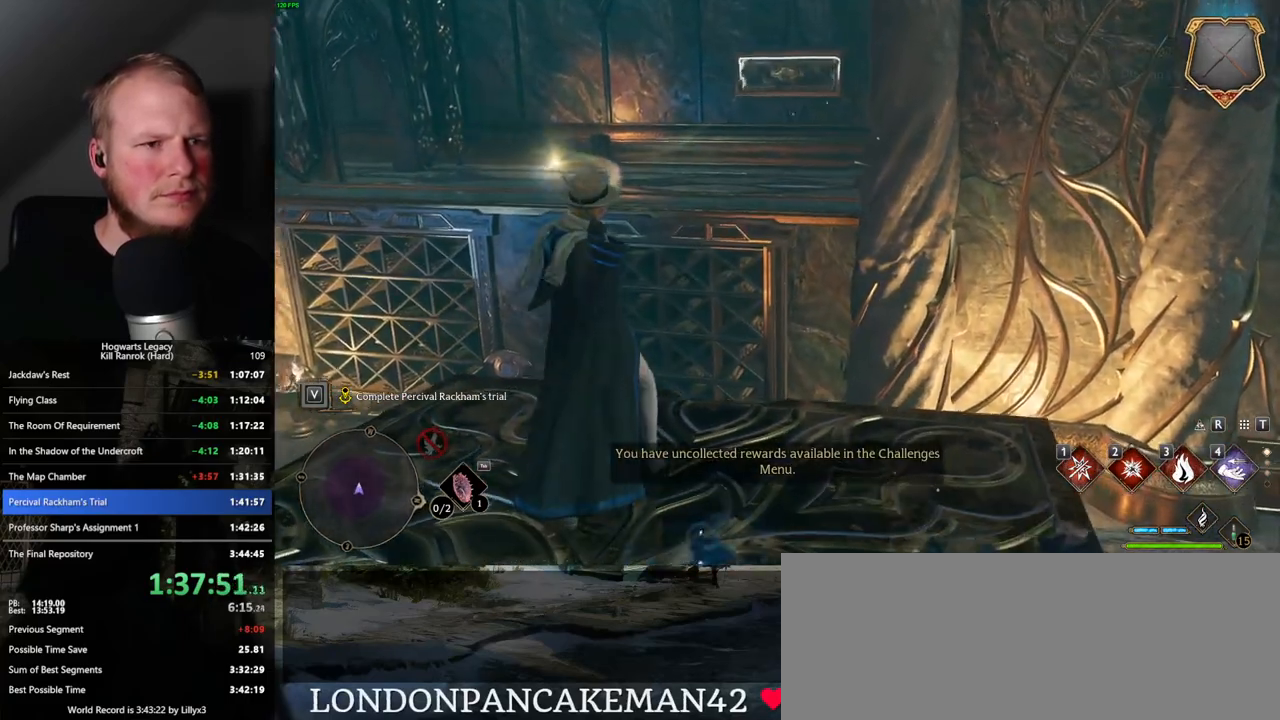
{"keys": [], "mouse": [], "events": []}
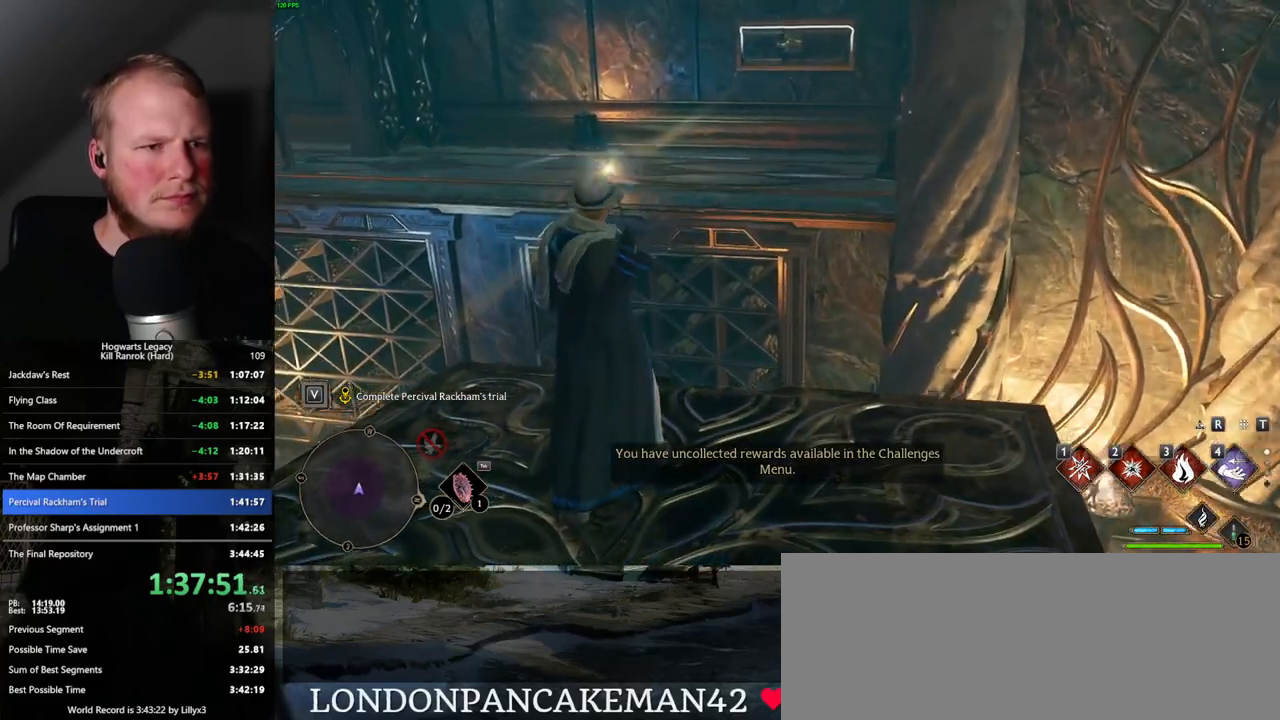
{"keys": ["w"], "mouse": [], "events": [[250, "w", "down"], [300, "4", "down"], [334, "shift_l", "down"], [434, "4", "up"], [500, "shift_l", "up"]]}
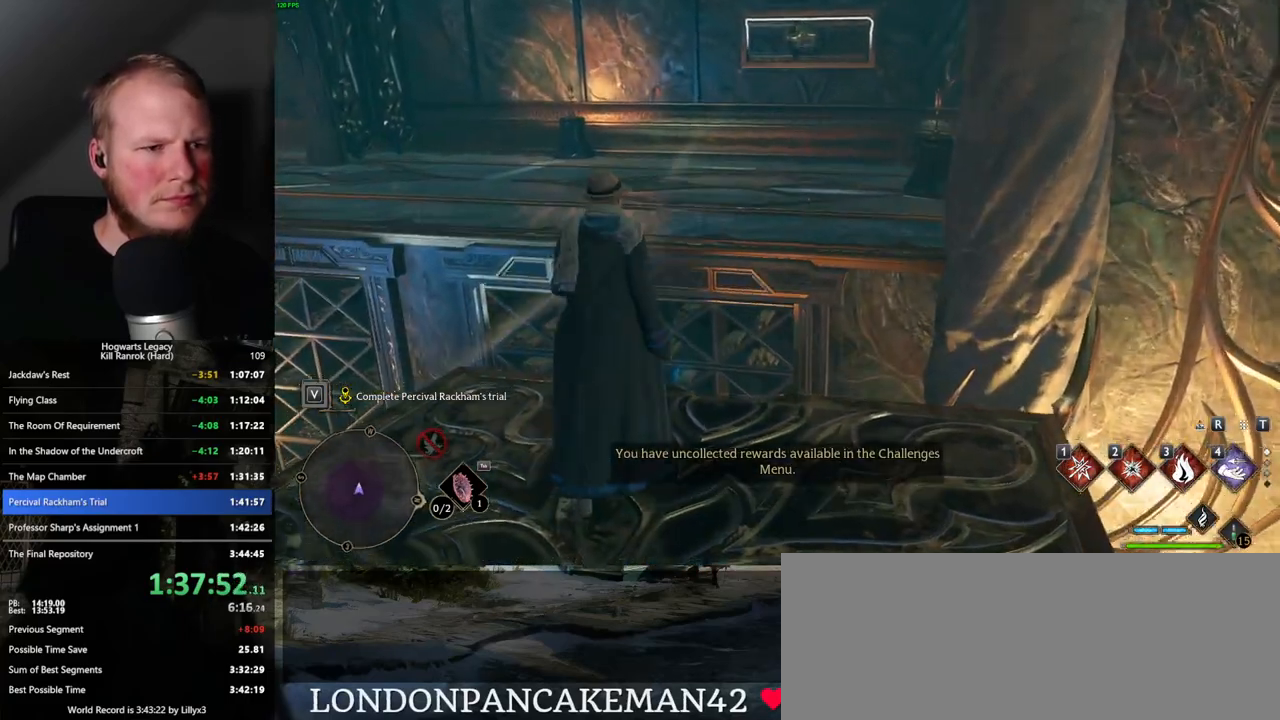
{"keys": ["w"], "mouse": [], "events": [[167, "mouse_mb5", "down"], [450, "mouse_mb5", "up"]]}
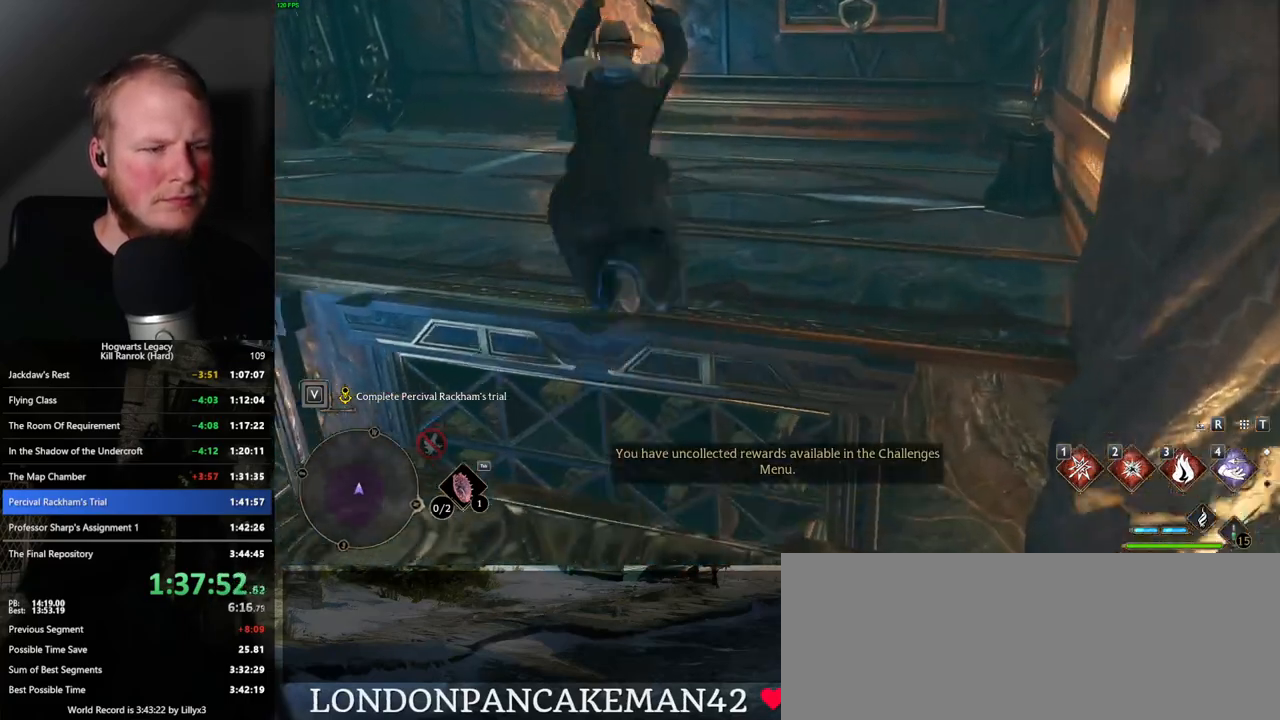
{"keys": ["w"], "mouse": [], "events": []}
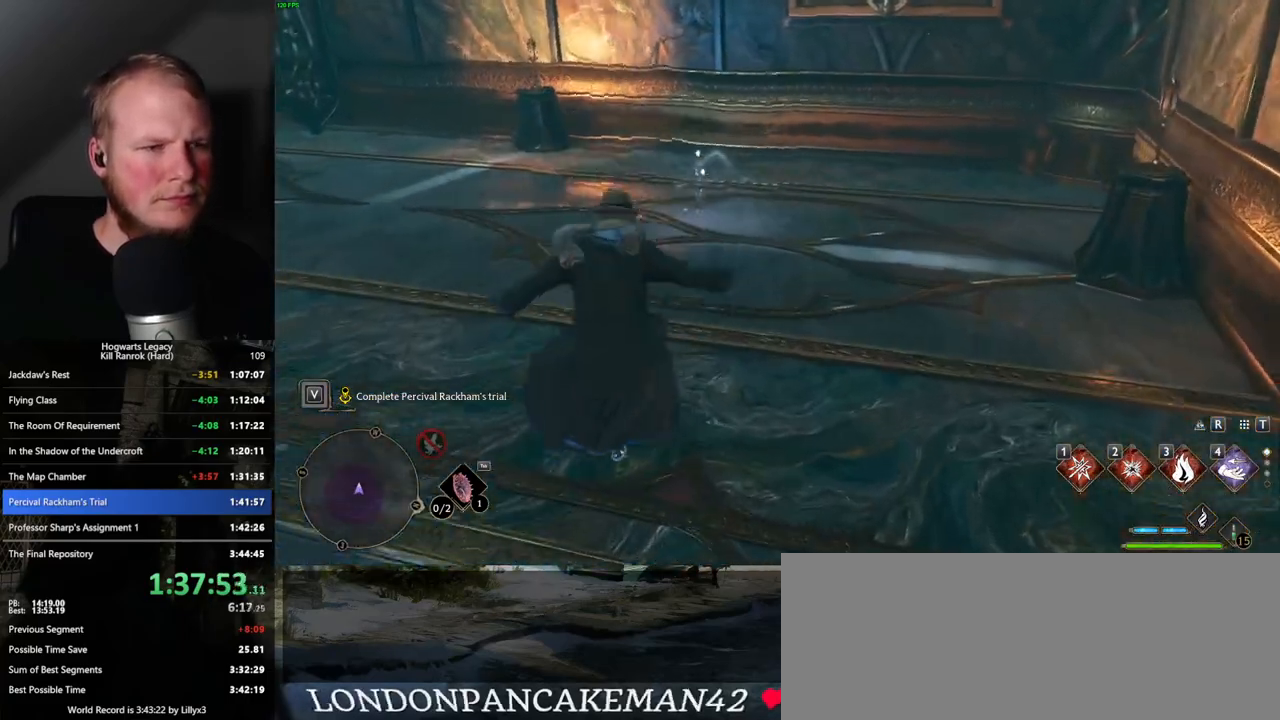
{"keys": ["f", "w"], "mouse": [], "events": [[484, "f", "down"]]}
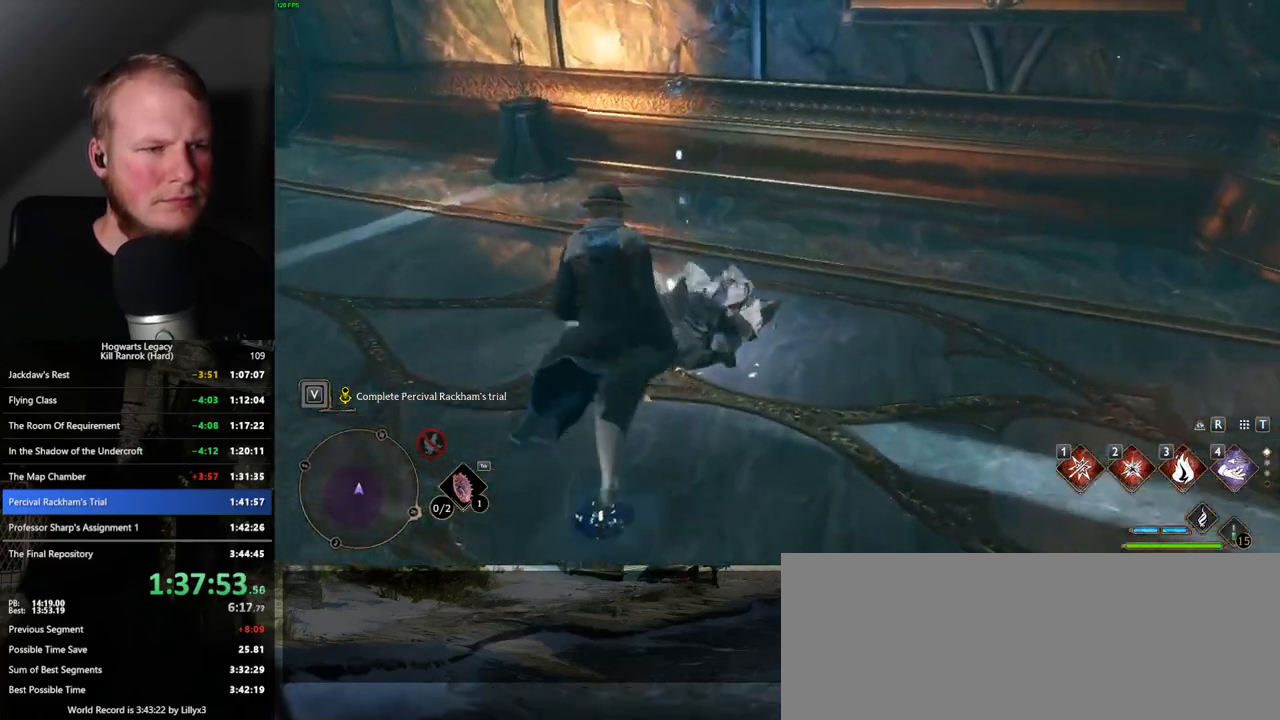
{"keys": [], "mouse": [], "events": [[17, "w", "up"], [67, "f", "up"], [134, "f", "down"], [217, "f", "up"]]}
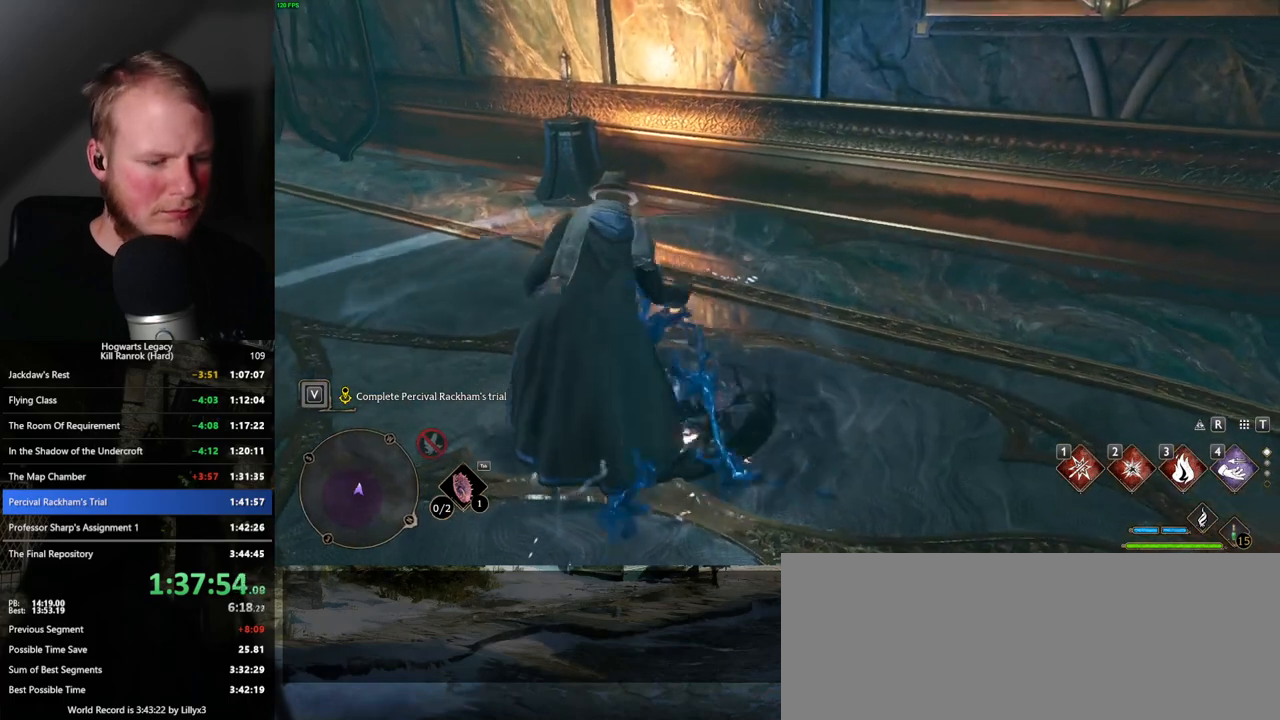
{"keys": [], "mouse": [], "events": [[67, "n", "down"], [217, "n", "up"]]}
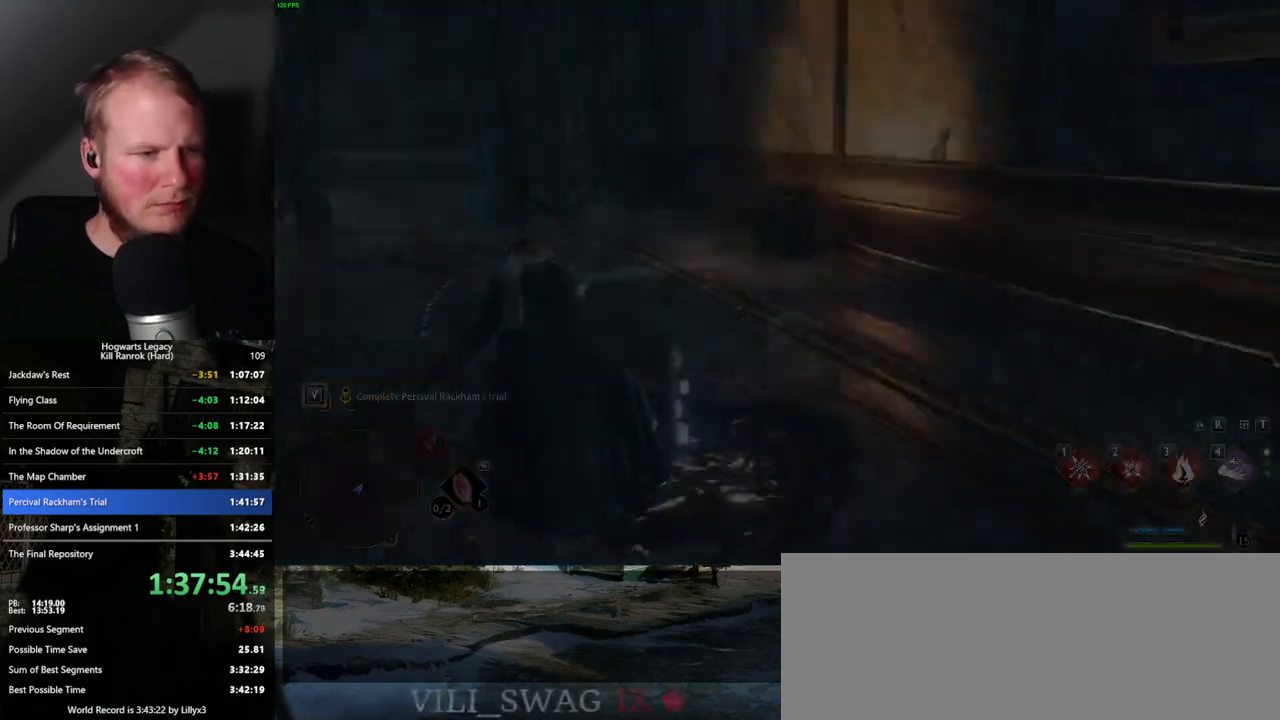
{"keys": [], "mouse": [], "events": []}
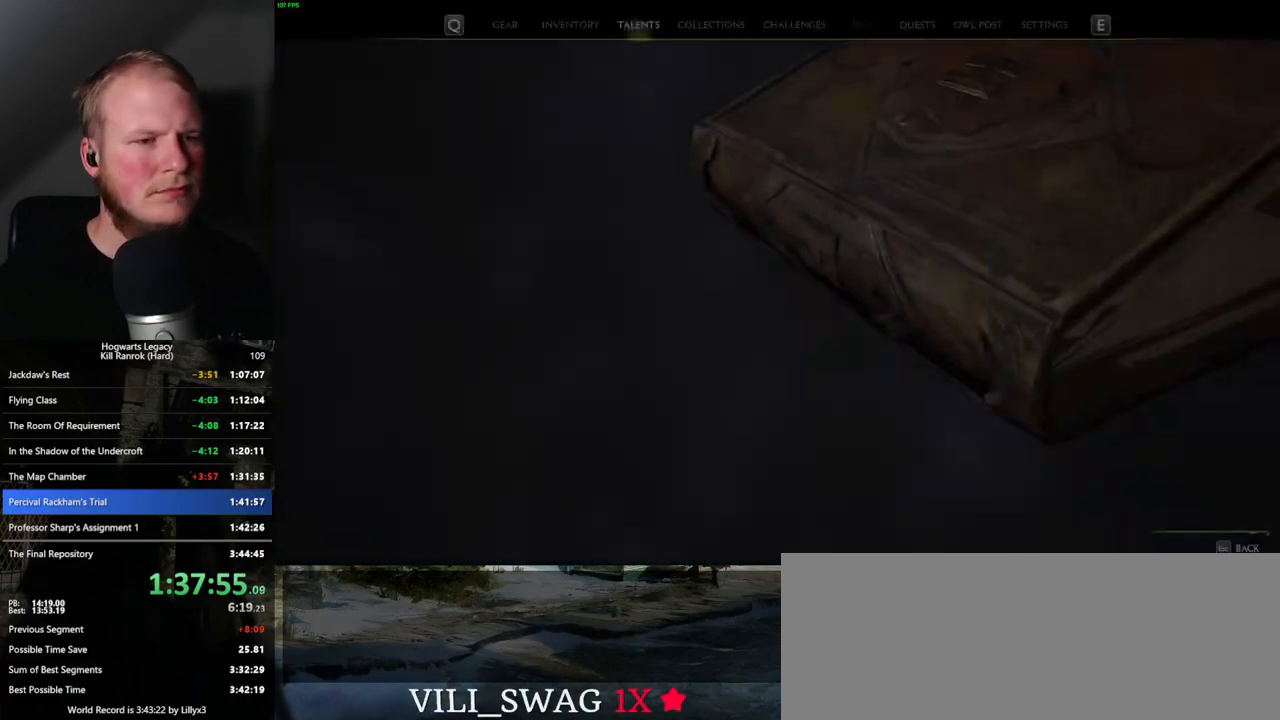
{"keys": [], "mouse": [], "events": []}